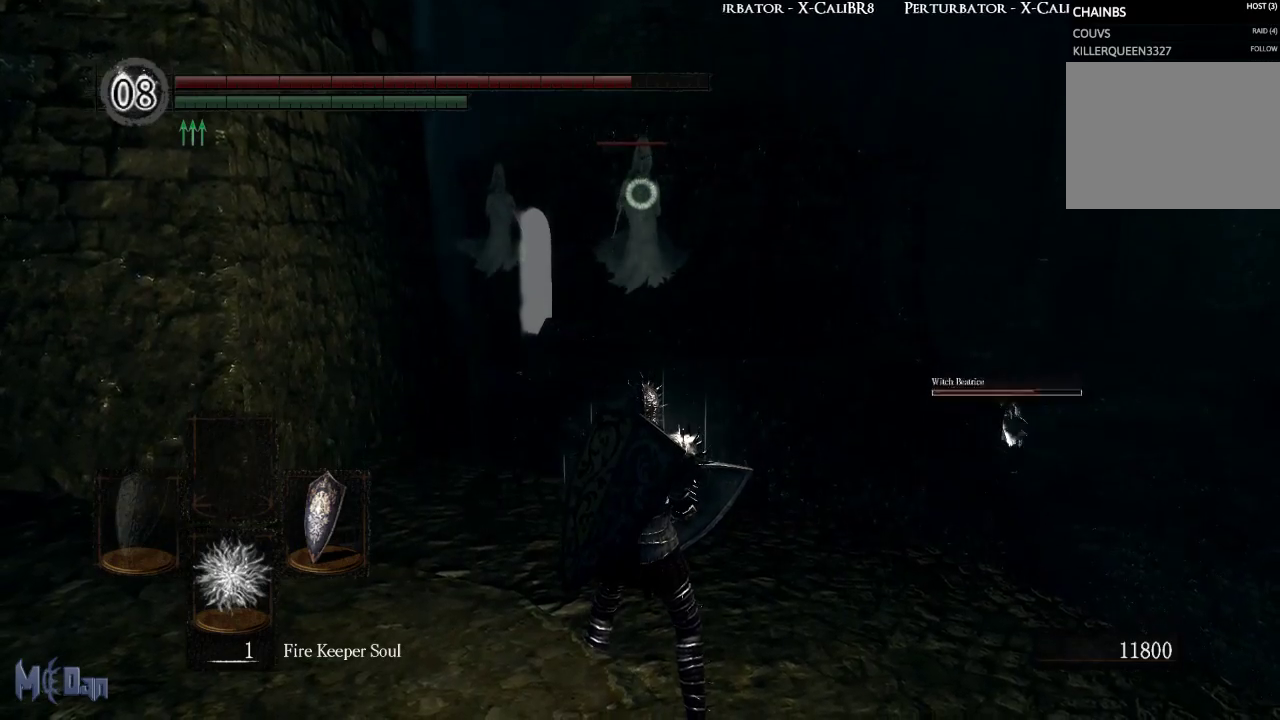
Gameplay with a controller (Xbox layout); each line is a JSON object with the inputs held at the frame after it. "events" lists button and stick changes between this image and that frame as [ms after this image, input, new state], when the widget could be followed in between. Not read: L3.
{"buttons": [], "left_stick": "center", "right_stick": "center", "events": []}
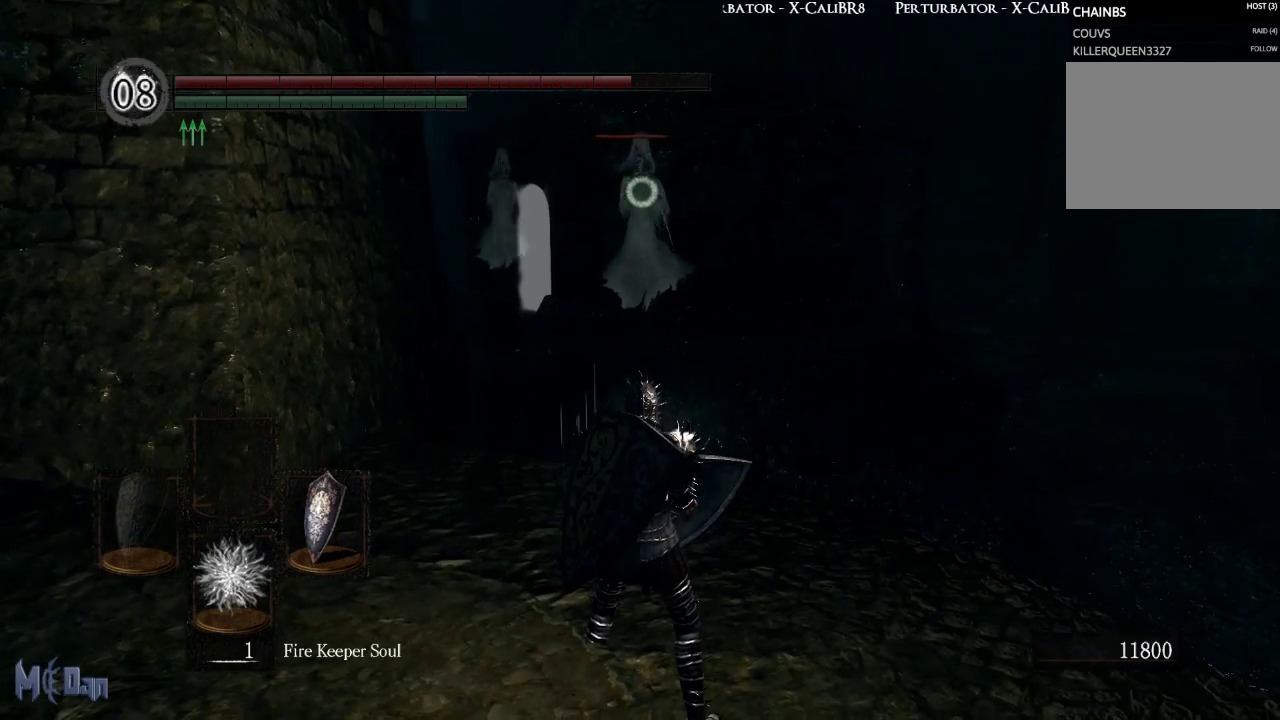
{"buttons": [], "left_stick": "down", "right_stick": "center", "events": [[433, "left_stick", "down"]]}
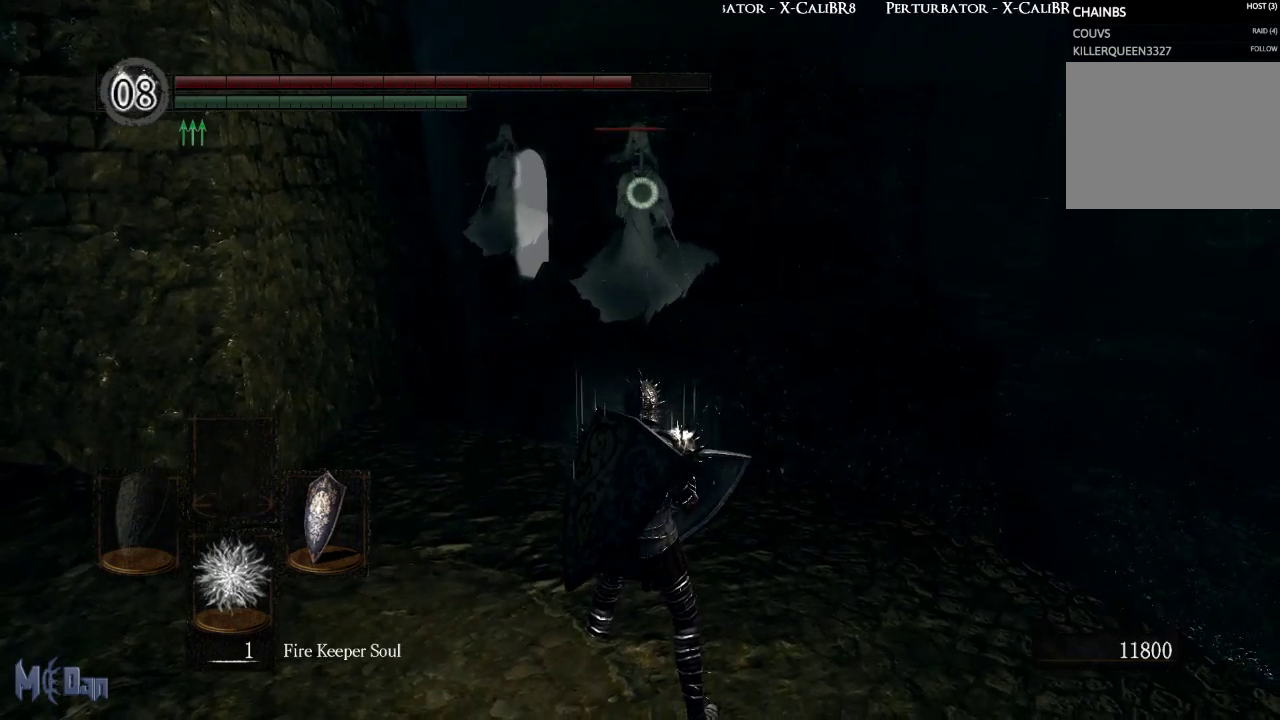
{"buttons": [], "left_stick": "down", "right_stick": "center", "events": []}
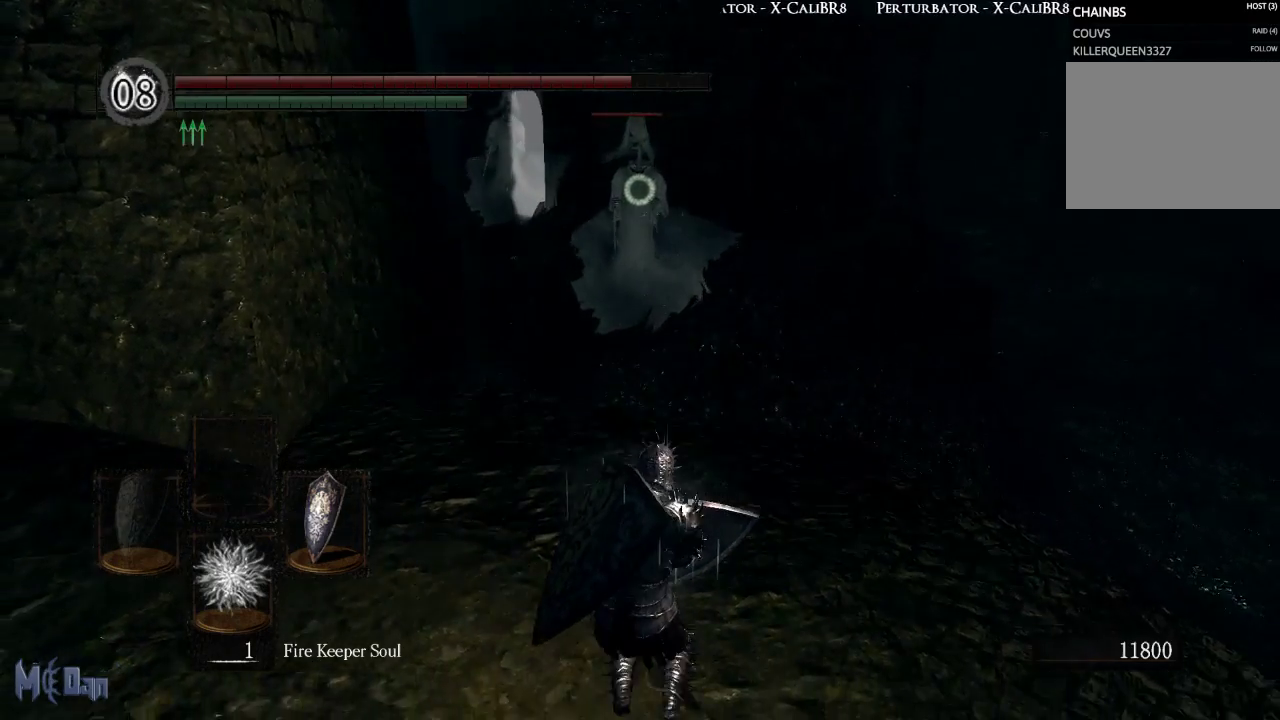
{"buttons": ["L1"], "left_stick": "down", "right_stick": "center", "events": [[450, "L1", "down"]]}
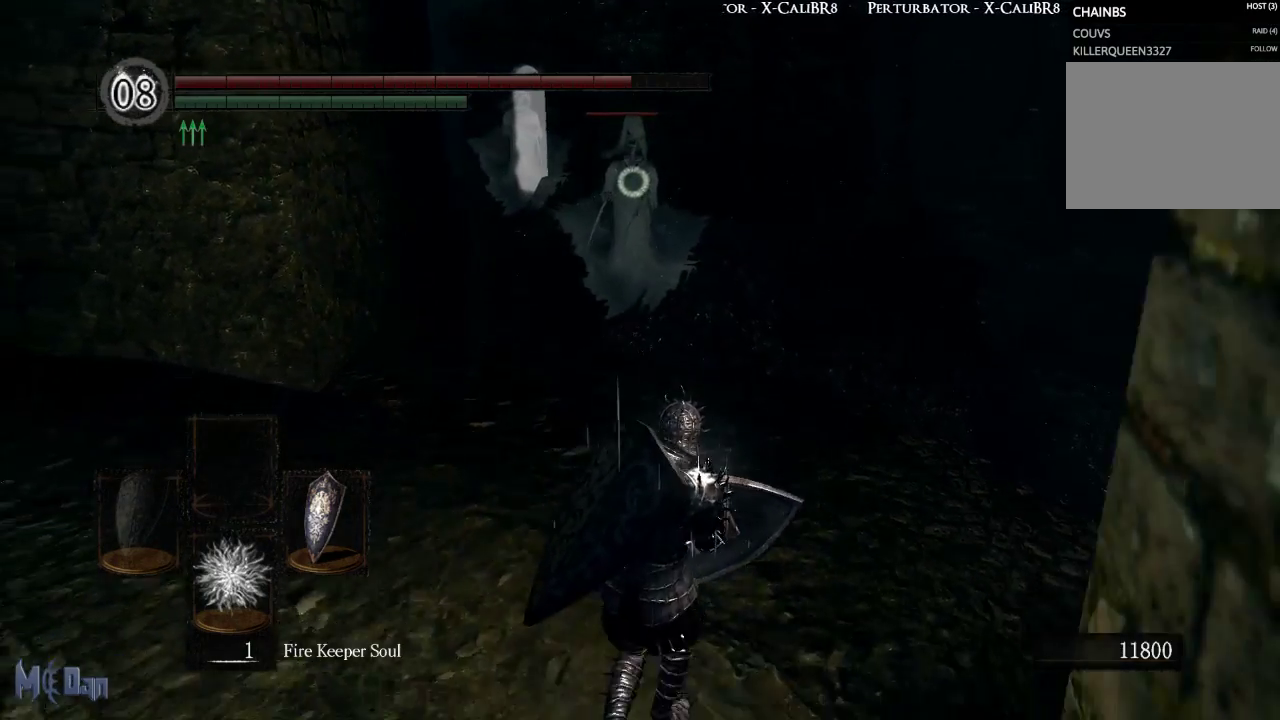
{"buttons": ["L1"], "left_stick": "down-left", "right_stick": "center", "events": [[267, "left_stick", "down-left"]]}
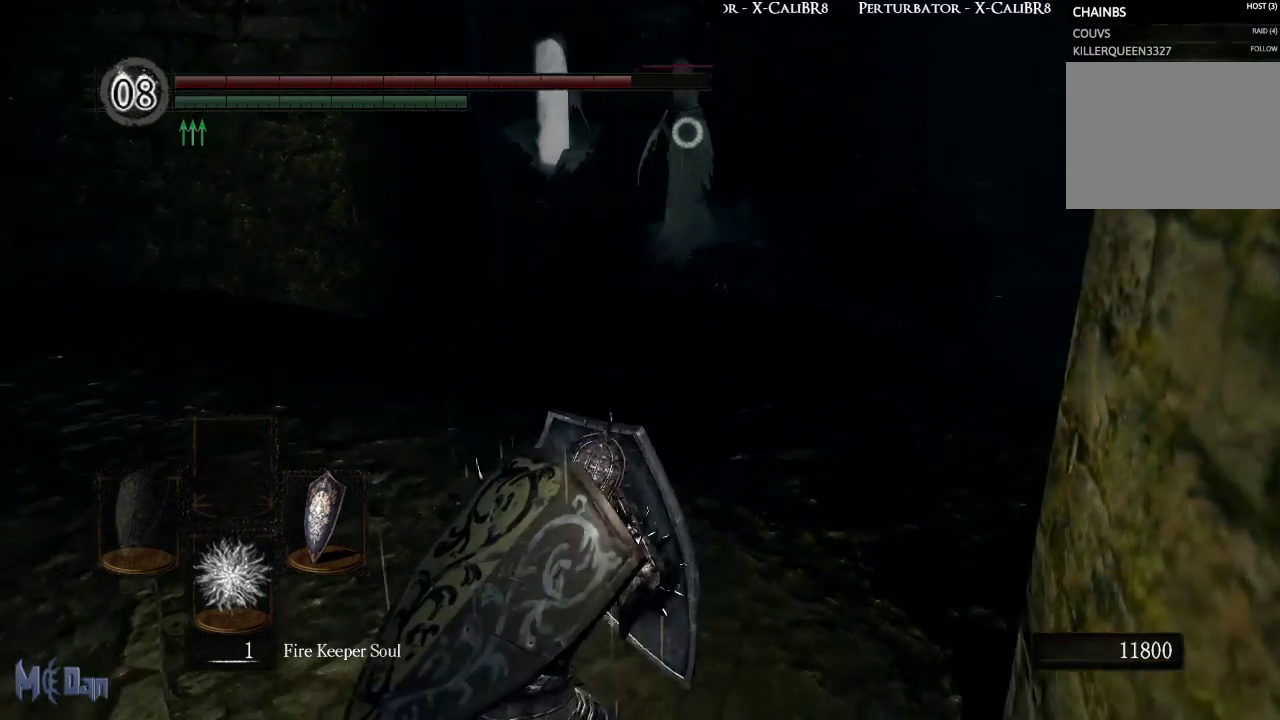
{"buttons": ["L1"], "left_stick": "left", "right_stick": "center", "events": [[417, "left_stick", "left"]]}
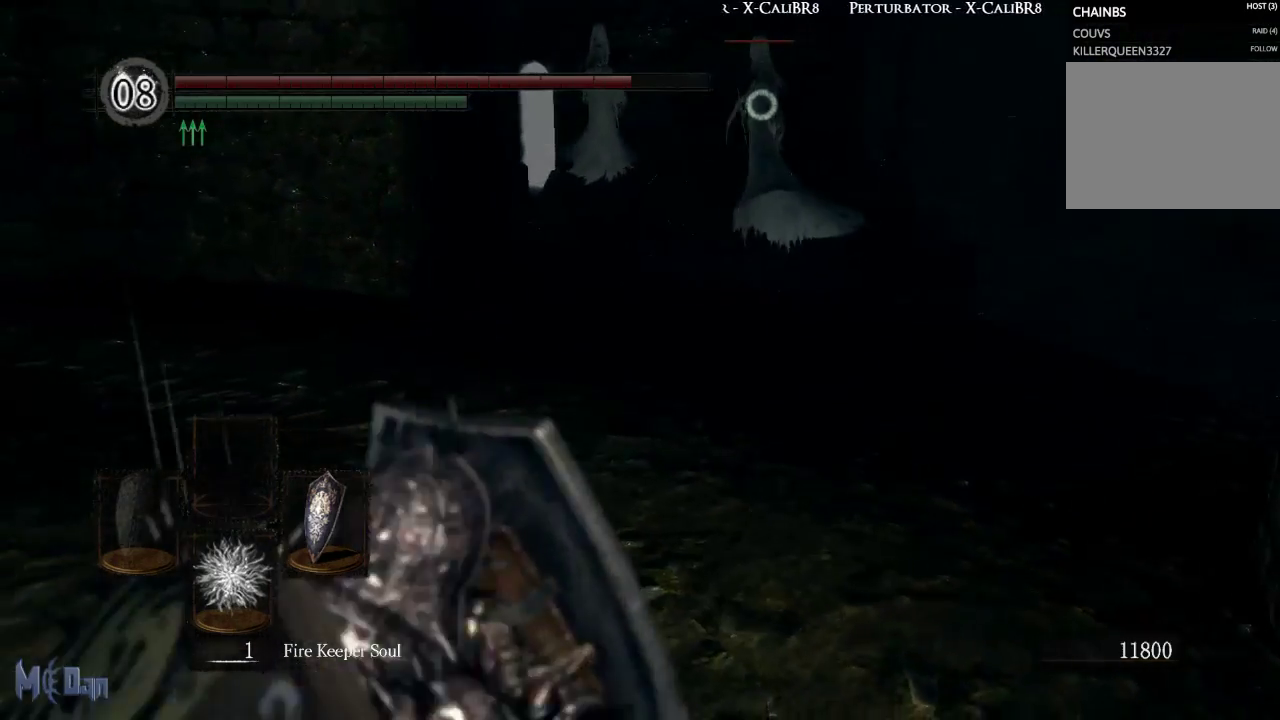
{"buttons": ["L1"], "left_stick": "center", "right_stick": "center", "events": [[233, "left_stick", "center"]]}
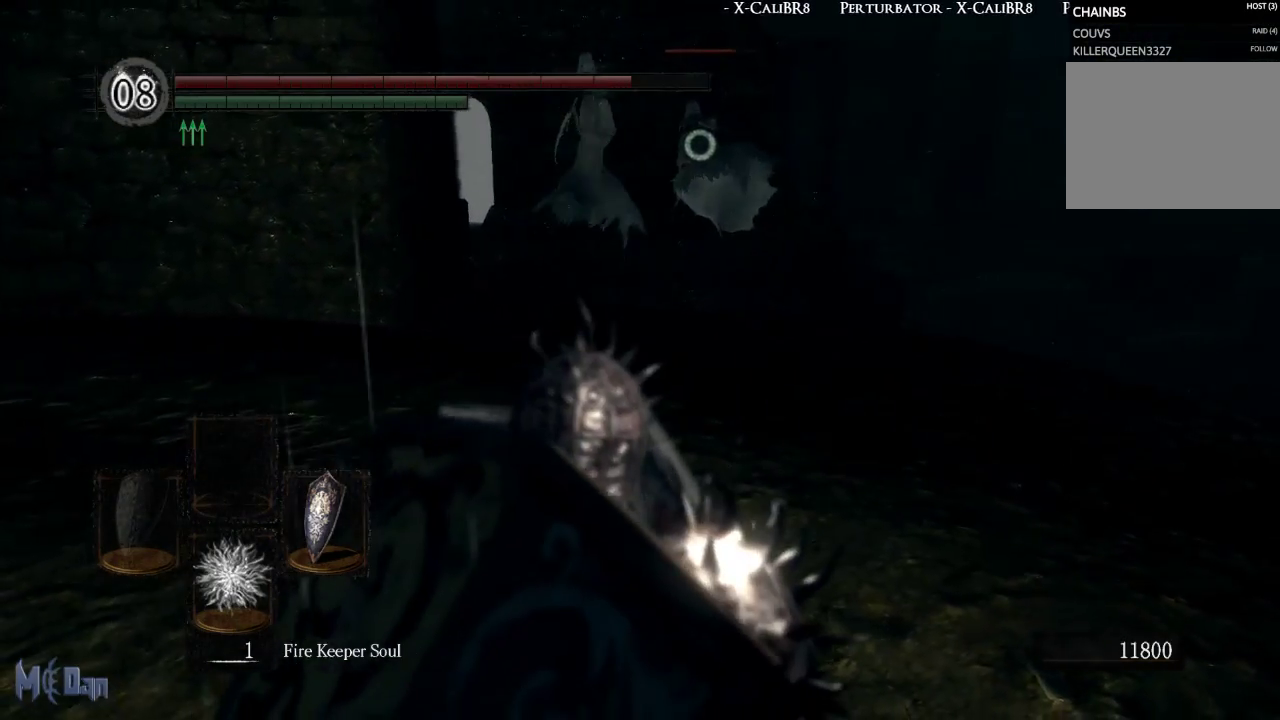
{"buttons": ["L1"], "left_stick": "up", "right_stick": "center", "events": [[450, "left_stick", "up"]]}
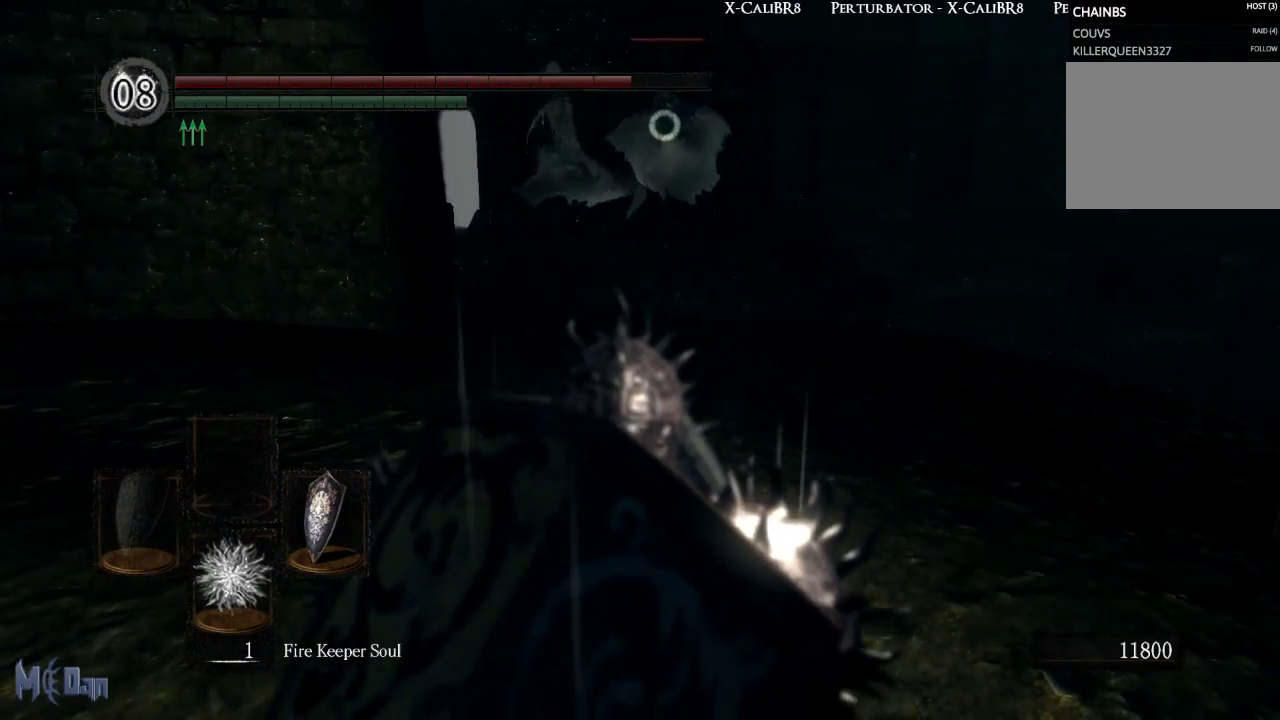
{"buttons": ["L1"], "left_stick": "up", "right_stick": "center", "events": []}
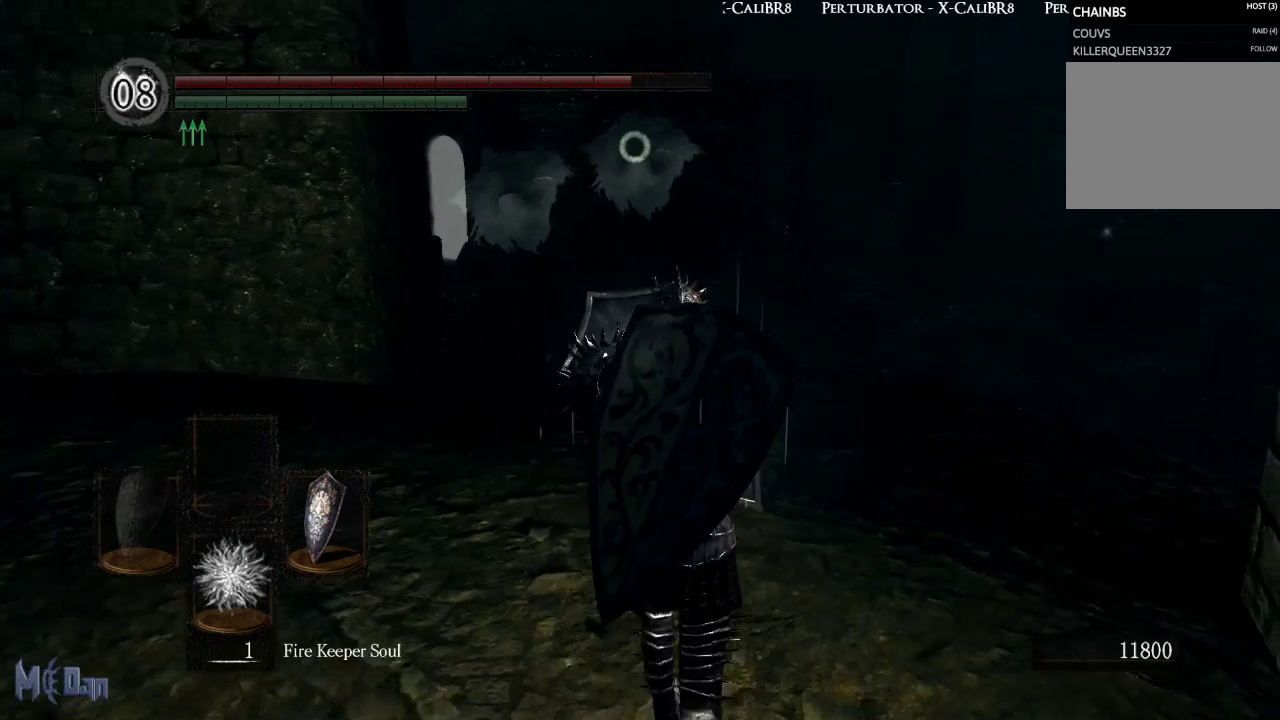
{"buttons": ["L1"], "left_stick": "left", "right_stick": "center", "events": [[167, "left_stick", "up-left"], [367, "left_stick", "left"]]}
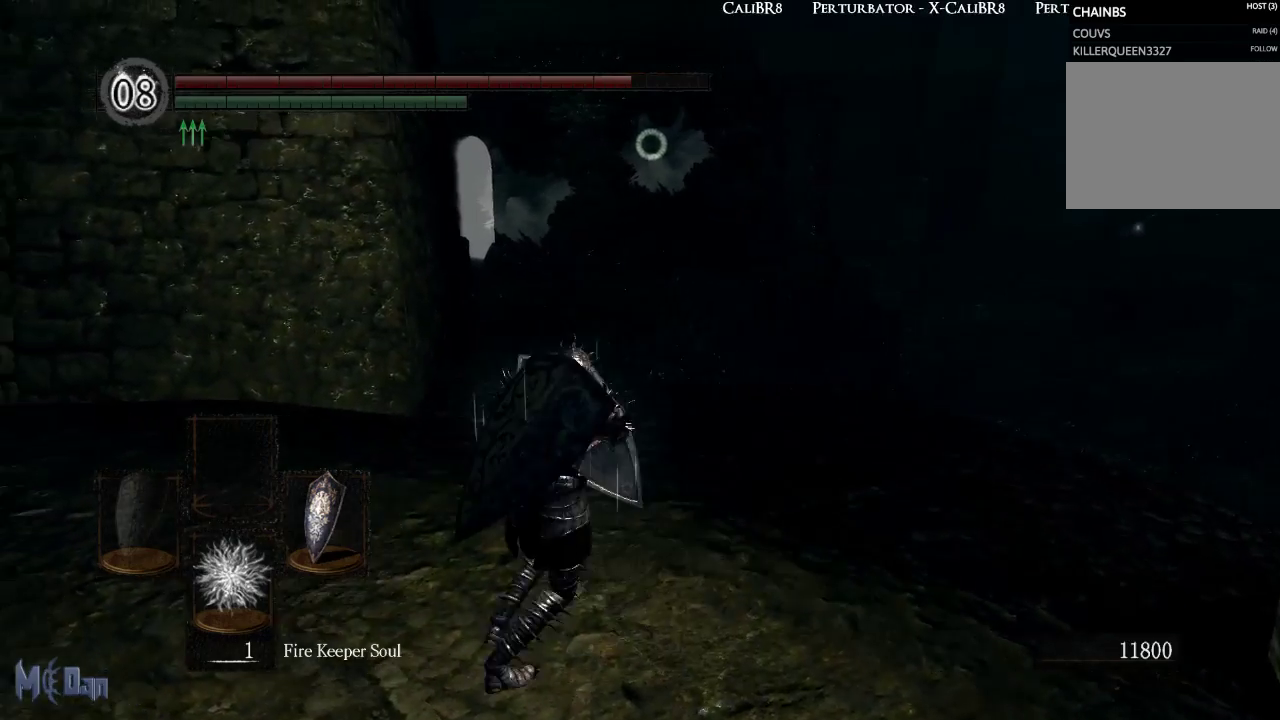
{"buttons": ["L1"], "left_stick": "up", "right_stick": "center", "events": [[50, "R3", "down"], [50, "right_stick", "up-left"], [100, "R3", "up"], [117, "right_stick", "left"], [183, "left_stick", "up-left"], [317, "left_stick", "up"], [333, "right_stick", "center"]]}
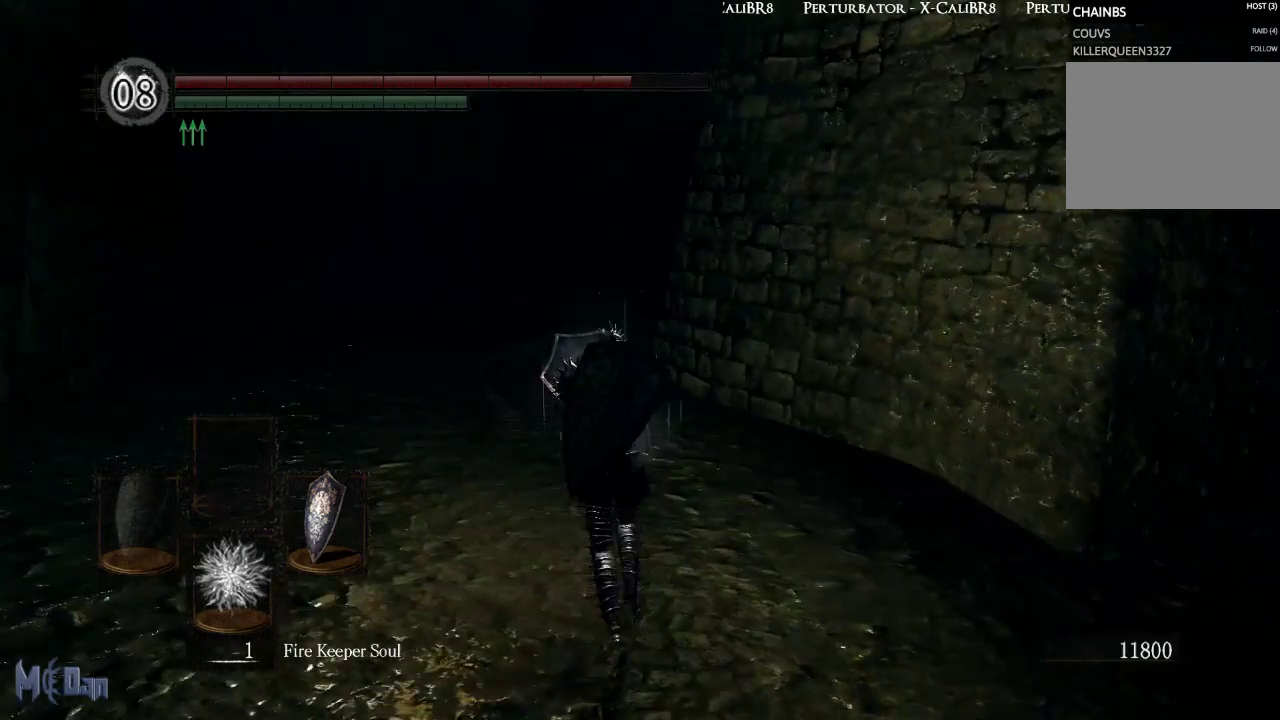
{"buttons": ["B", "L1"], "left_stick": "up", "right_stick": "center", "events": [[167, "B", "down"]]}
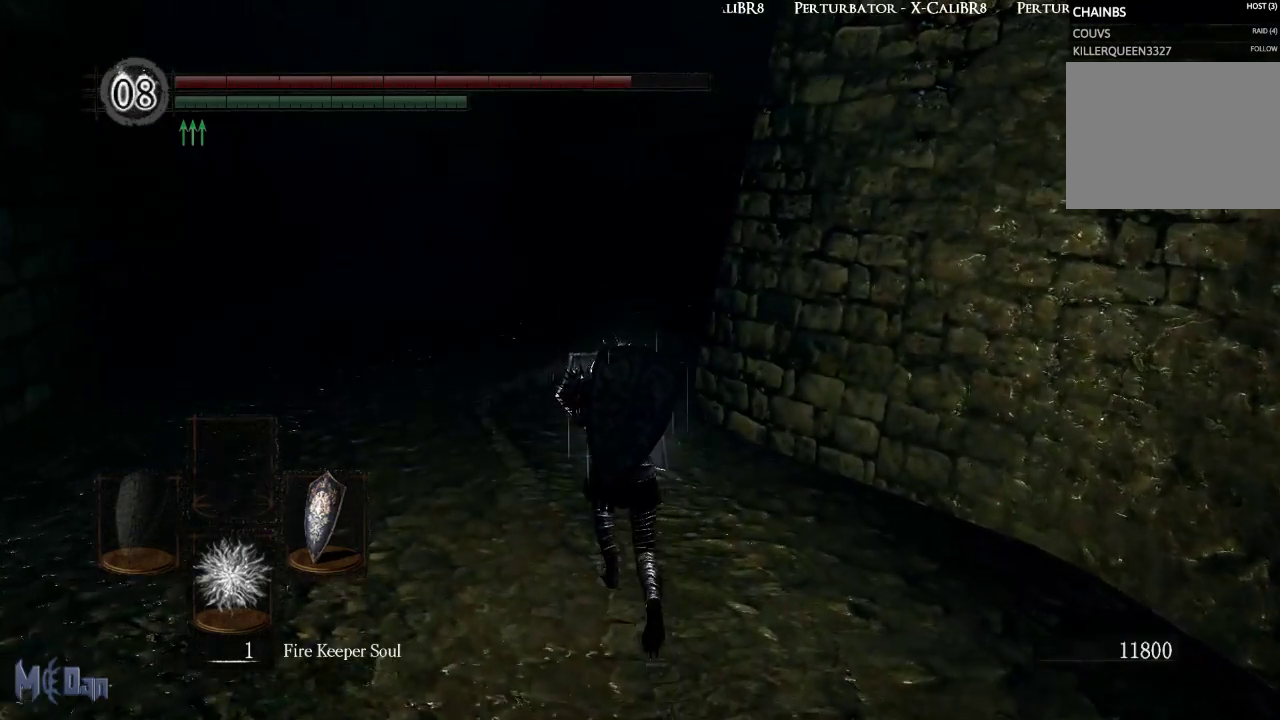
{"buttons": ["B"], "left_stick": "up", "right_stick": "center", "events": [[433, "L1", "up"]]}
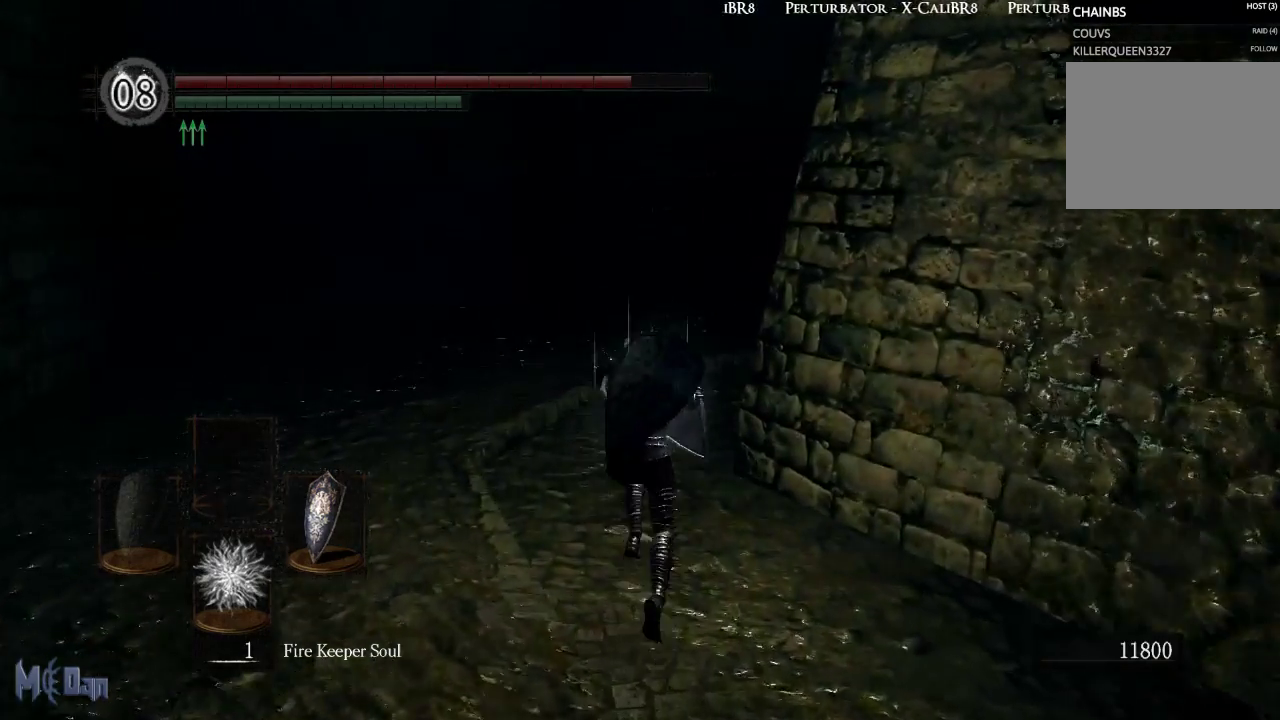
{"buttons": ["B"], "left_stick": "up", "right_stick": "down-right", "events": [[250, "right_stick", "down-right"]]}
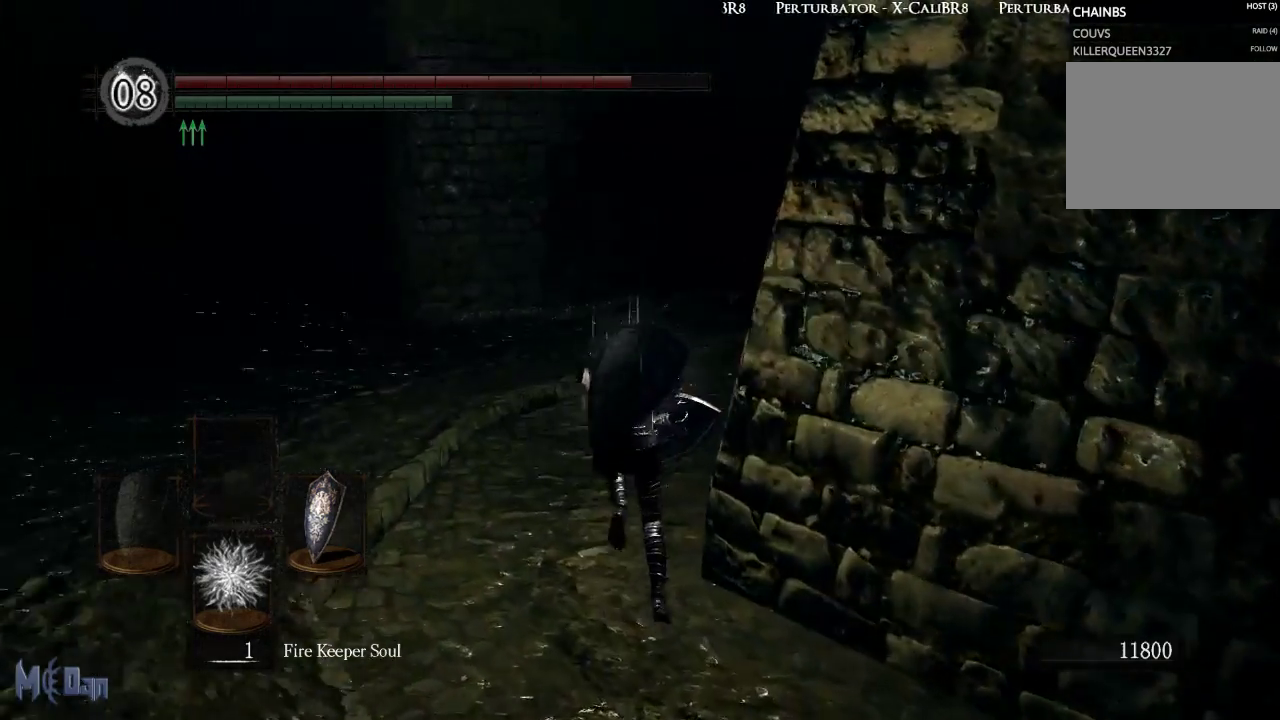
{"buttons": ["B"], "left_stick": "up", "right_stick": "right", "events": [[33, "right_stick", "right"]]}
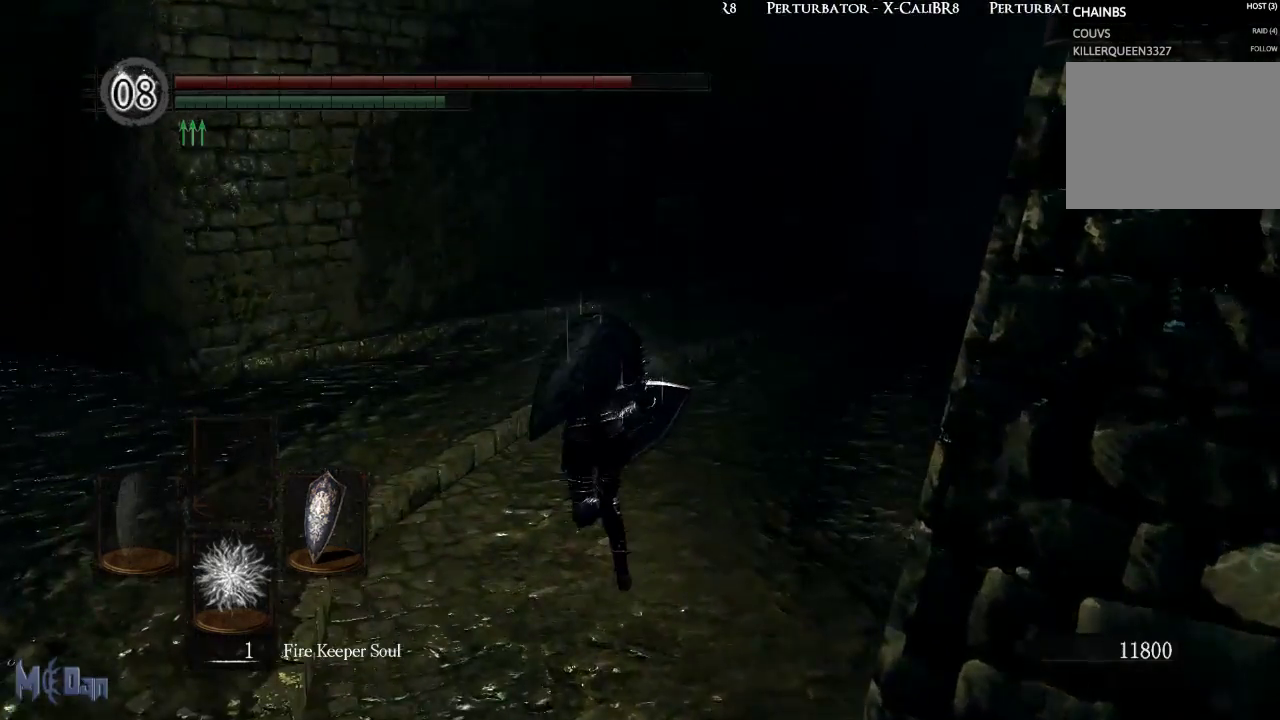
{"buttons": ["B"], "left_stick": "up-right", "right_stick": "right", "events": [[417, "left_stick", "up-right"]]}
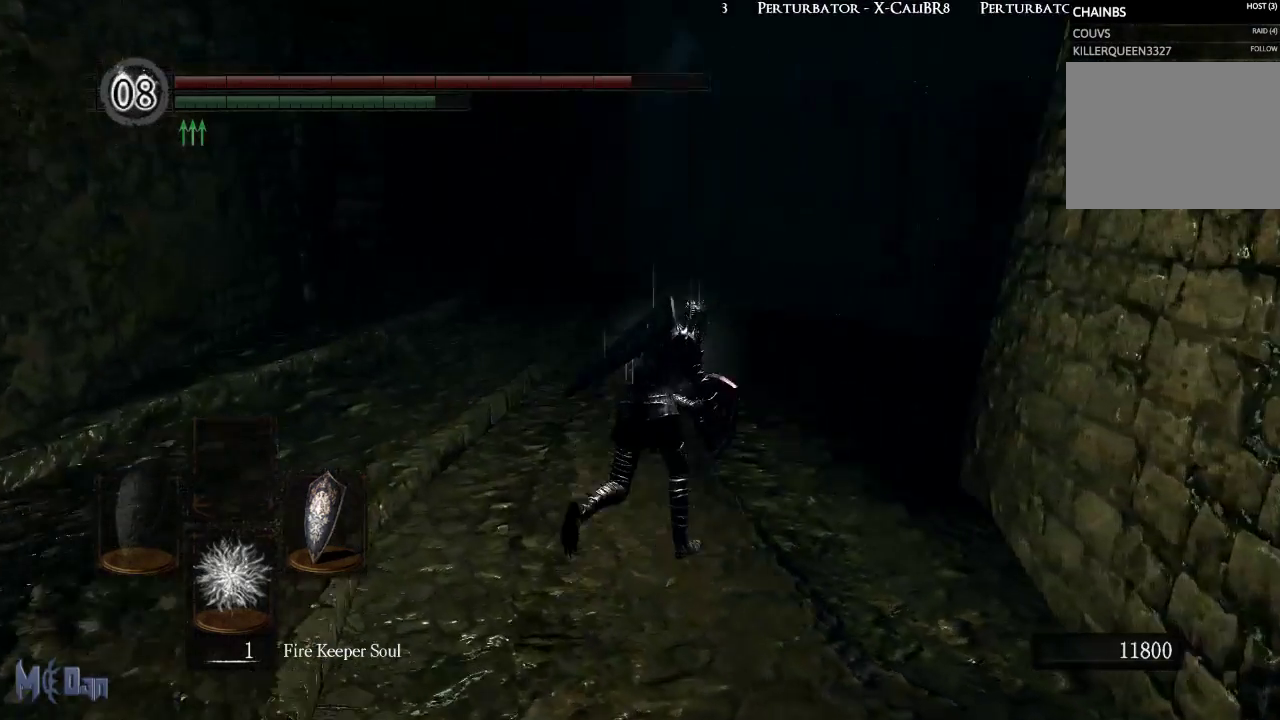
{"buttons": ["B"], "left_stick": "up", "right_stick": "center", "events": [[83, "left_stick", "up"], [200, "right_stick", "center"]]}
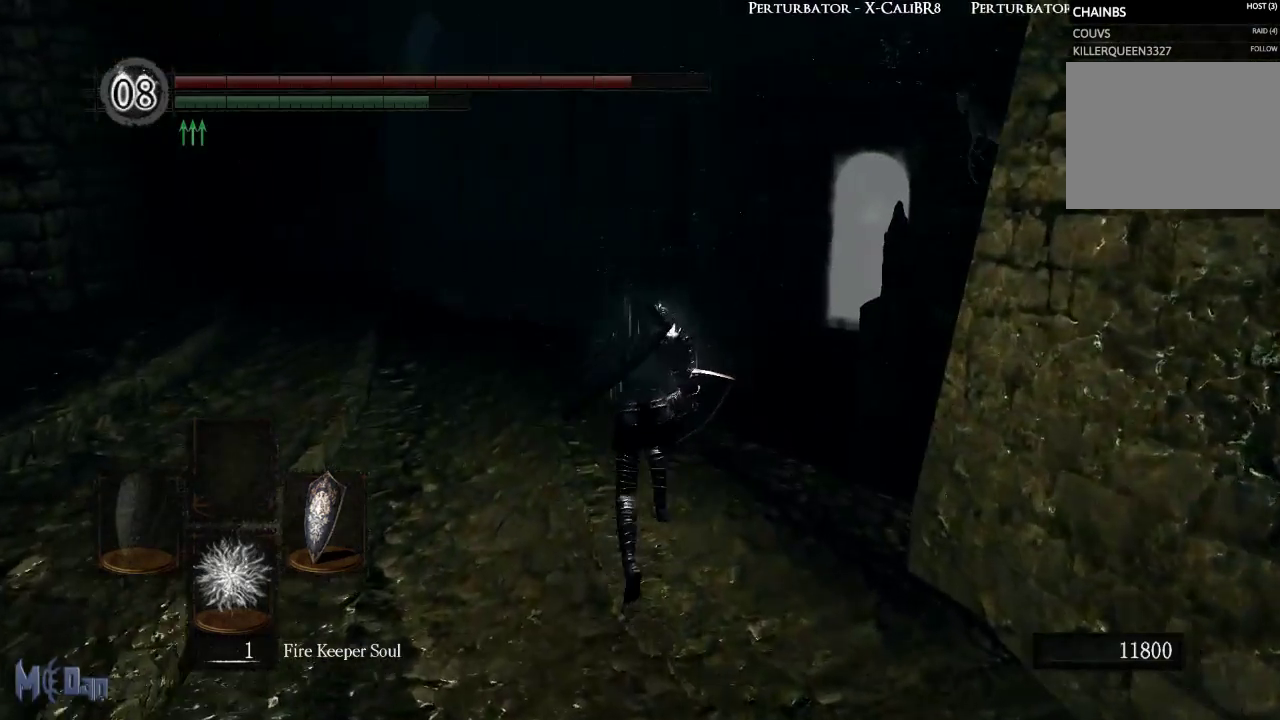
{"buttons": ["B"], "left_stick": "up", "right_stick": "right", "events": [[100, "right_stick", "down-right"], [183, "right_stick", "right"]]}
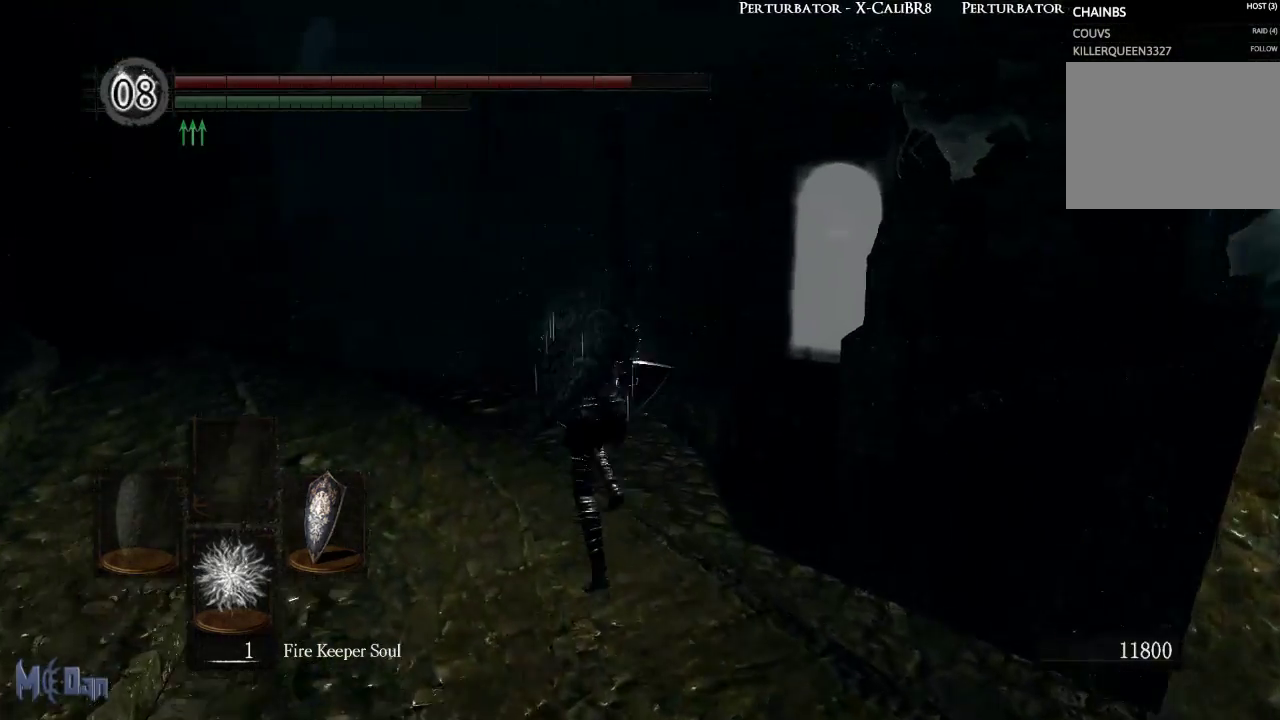
{"buttons": [], "left_stick": "up", "right_stick": "right", "events": [[350, "B", "up"]]}
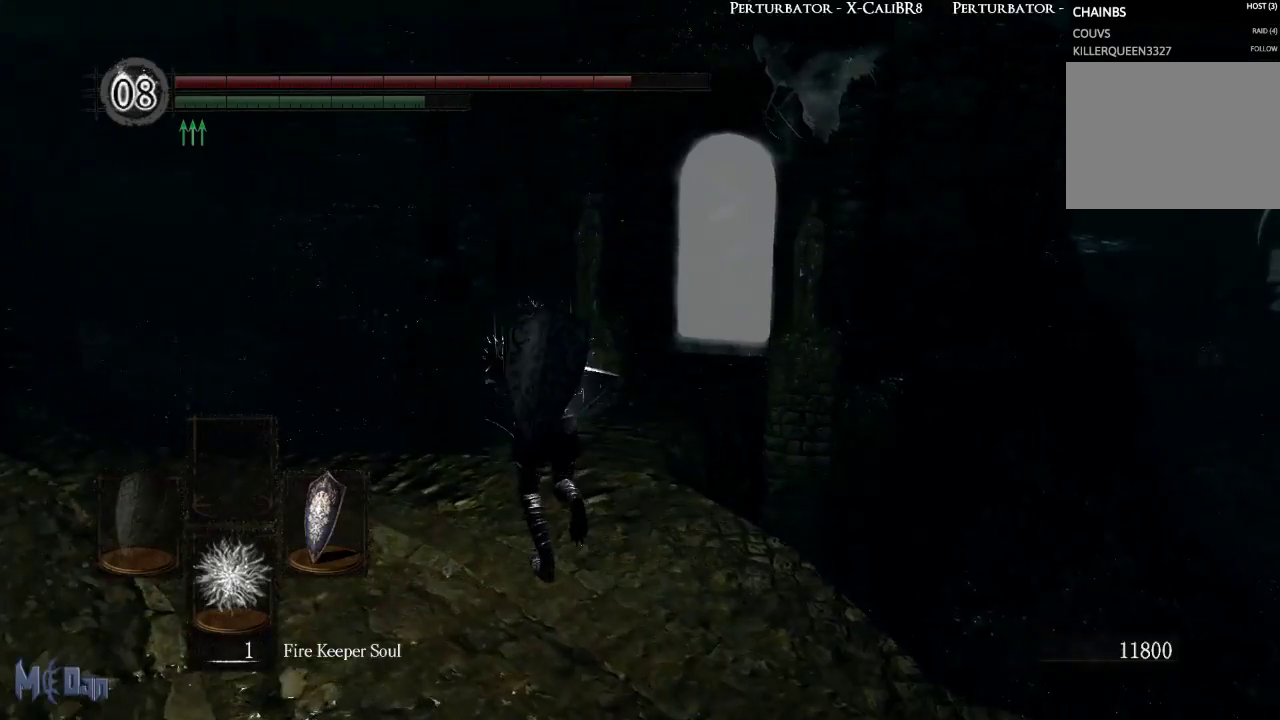
{"buttons": [], "left_stick": "center", "right_stick": "right", "events": [[83, "right_stick", "center"], [200, "left_stick", "center"], [383, "right_stick", "right"]]}
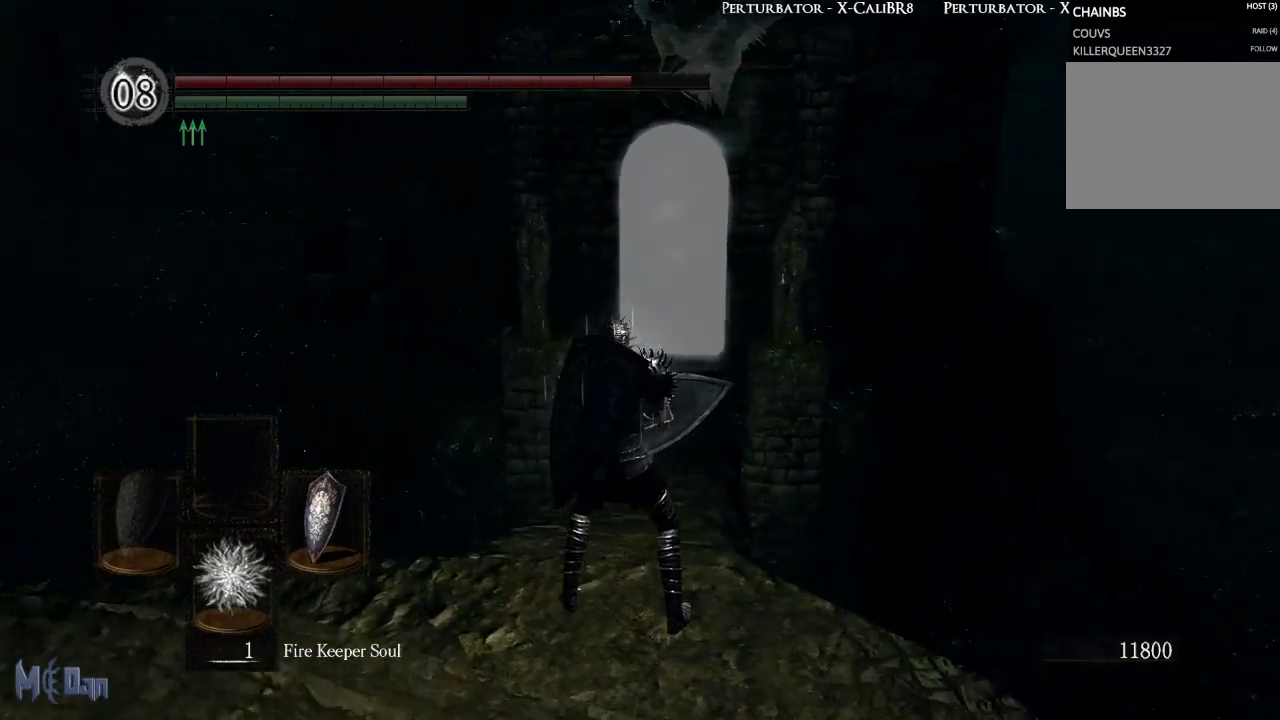
{"buttons": ["L1"], "left_stick": "center", "right_stick": "center", "events": [[133, "L1", "down"], [183, "right_stick", "center"]]}
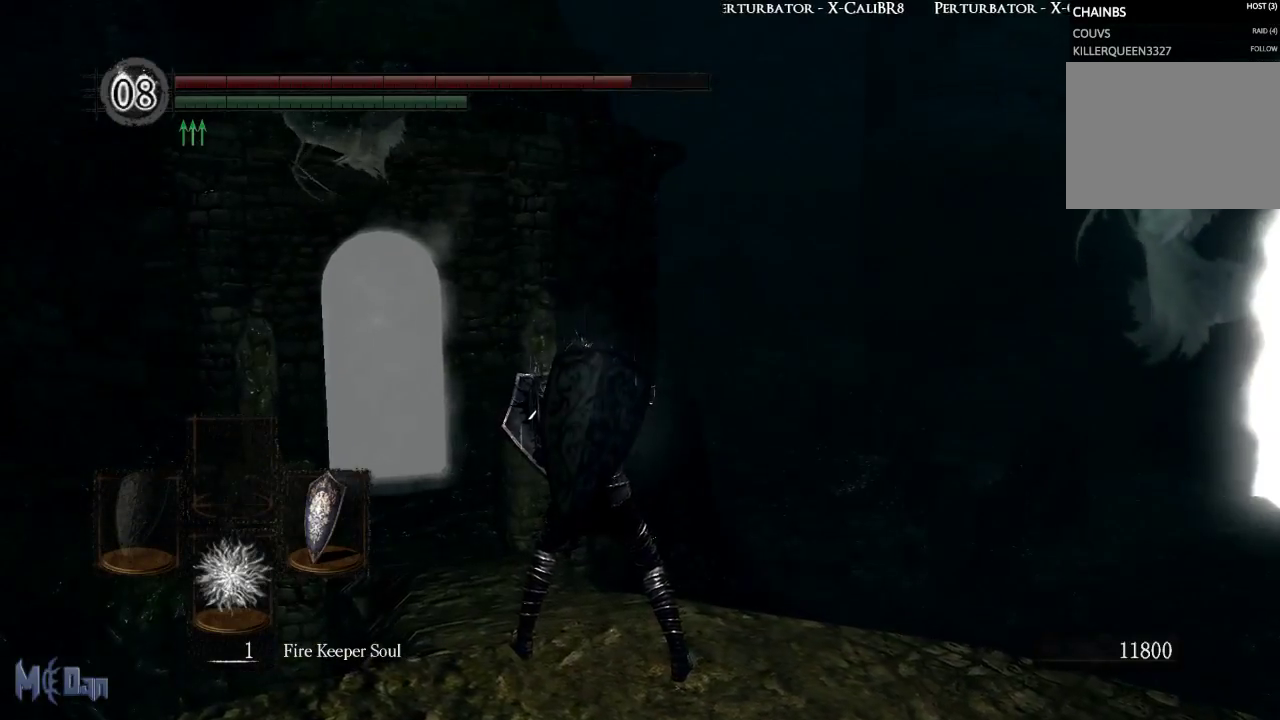
{"buttons": ["L1"], "left_stick": "down-right", "right_stick": "center", "events": [[33, "R3", "down"], [133, "R3", "up"], [500, "left_stick", "down-right"]]}
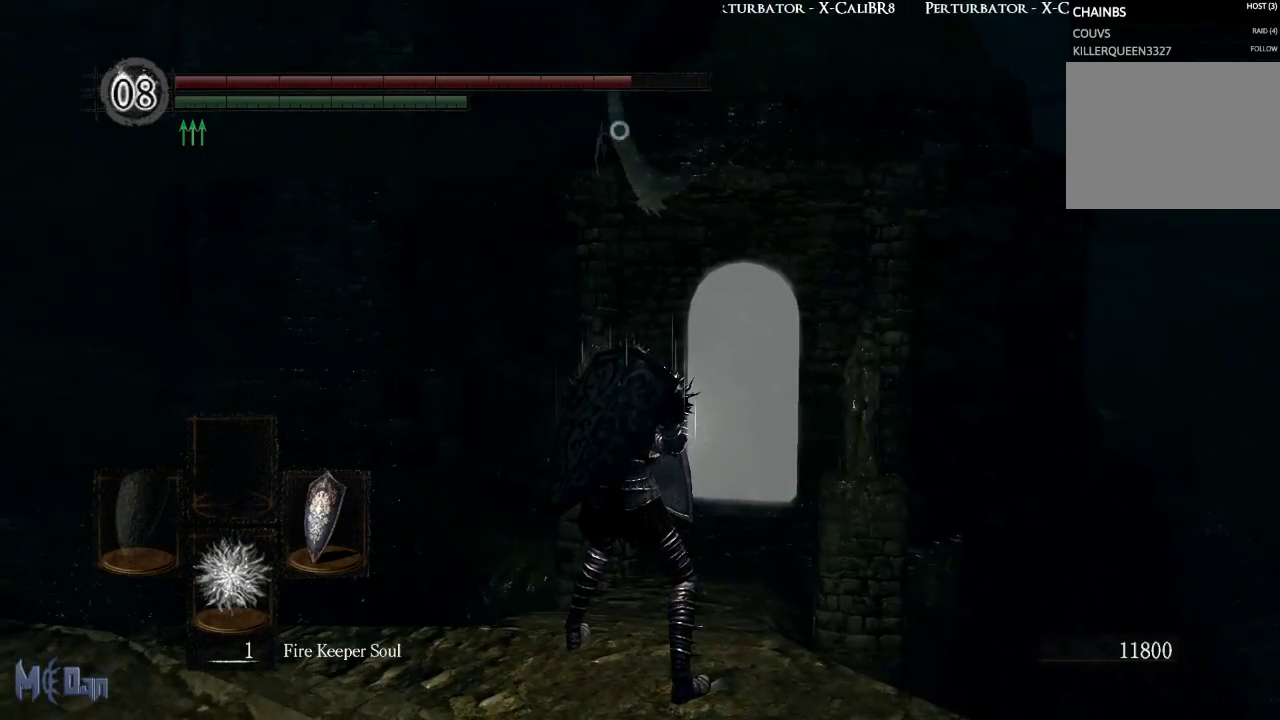
{"buttons": ["L1"], "left_stick": "center", "right_stick": "down-right", "events": [[83, "left_stick", "center"], [350, "R3", "down"], [450, "R3", "up"], [500, "right_stick", "down-right"]]}
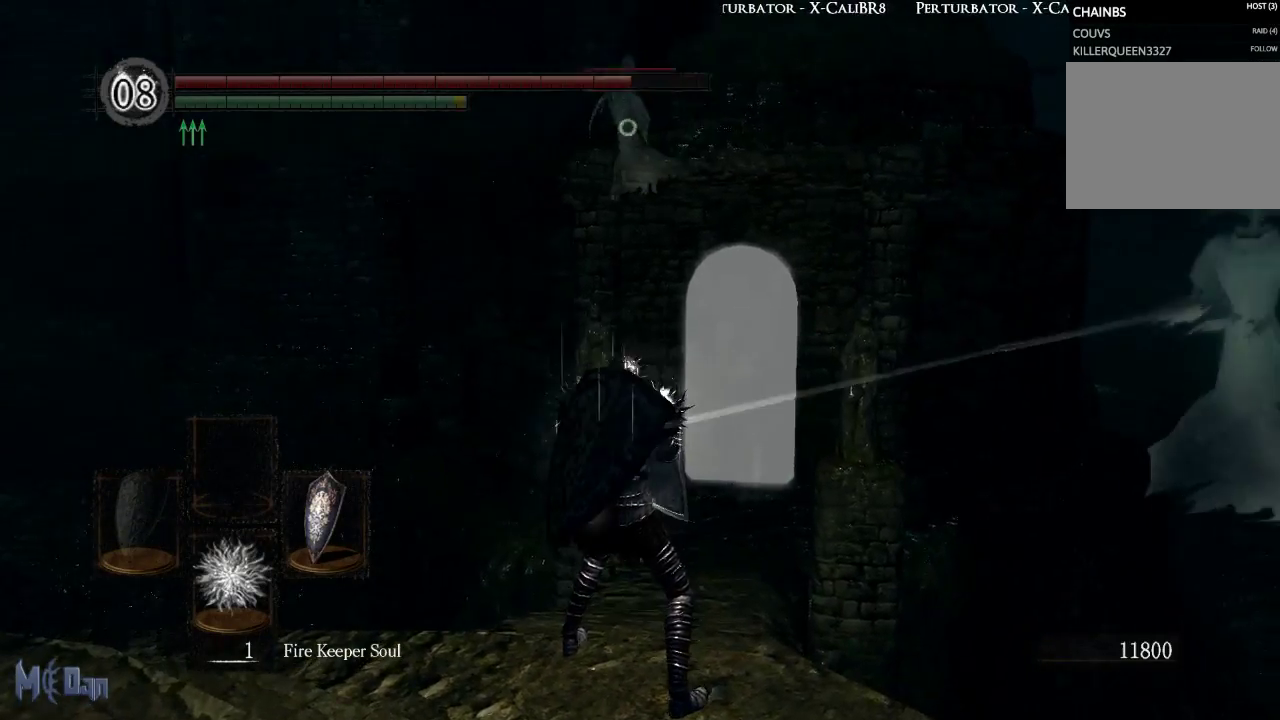
{"buttons": ["L1"], "left_stick": "center", "right_stick": "center", "events": [[67, "right_stick", "right"], [200, "left_stick", "up-right"], [250, "right_stick", "center"], [433, "left_stick", "center"]]}
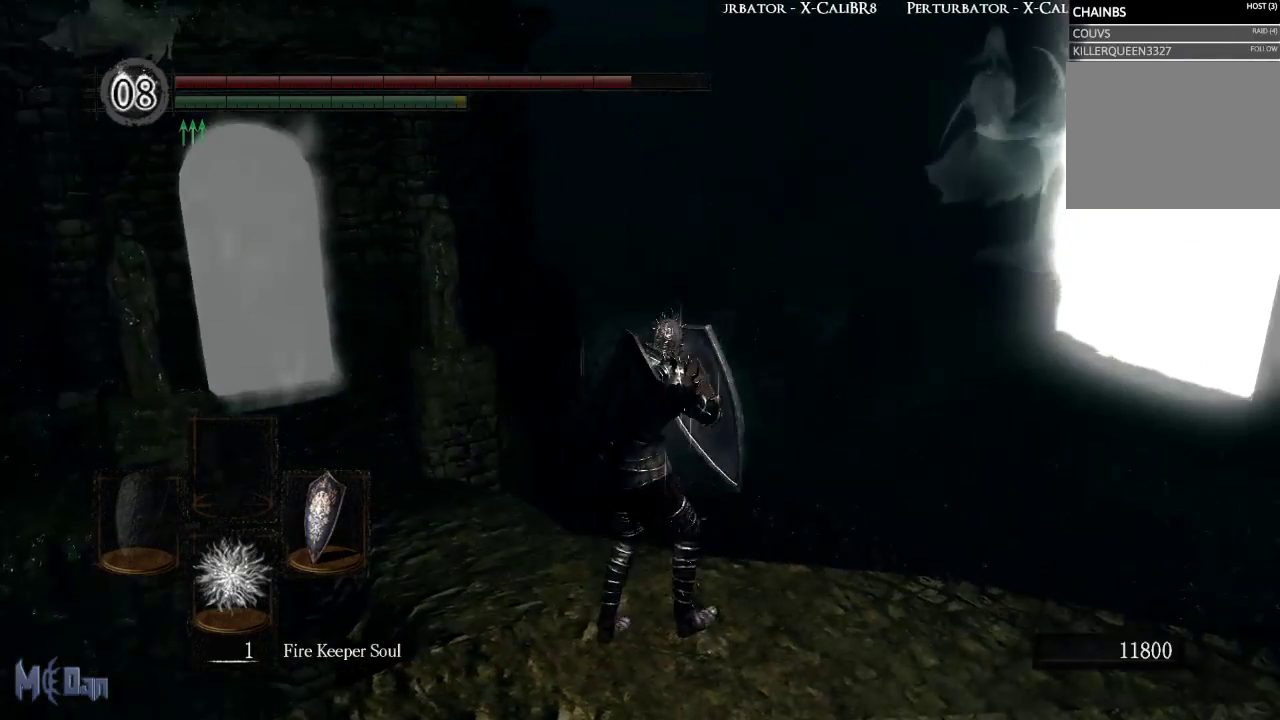
{"buttons": ["L1"], "left_stick": "center", "right_stick": "center", "events": [[233, "R3", "down"], [333, "R3", "up"]]}
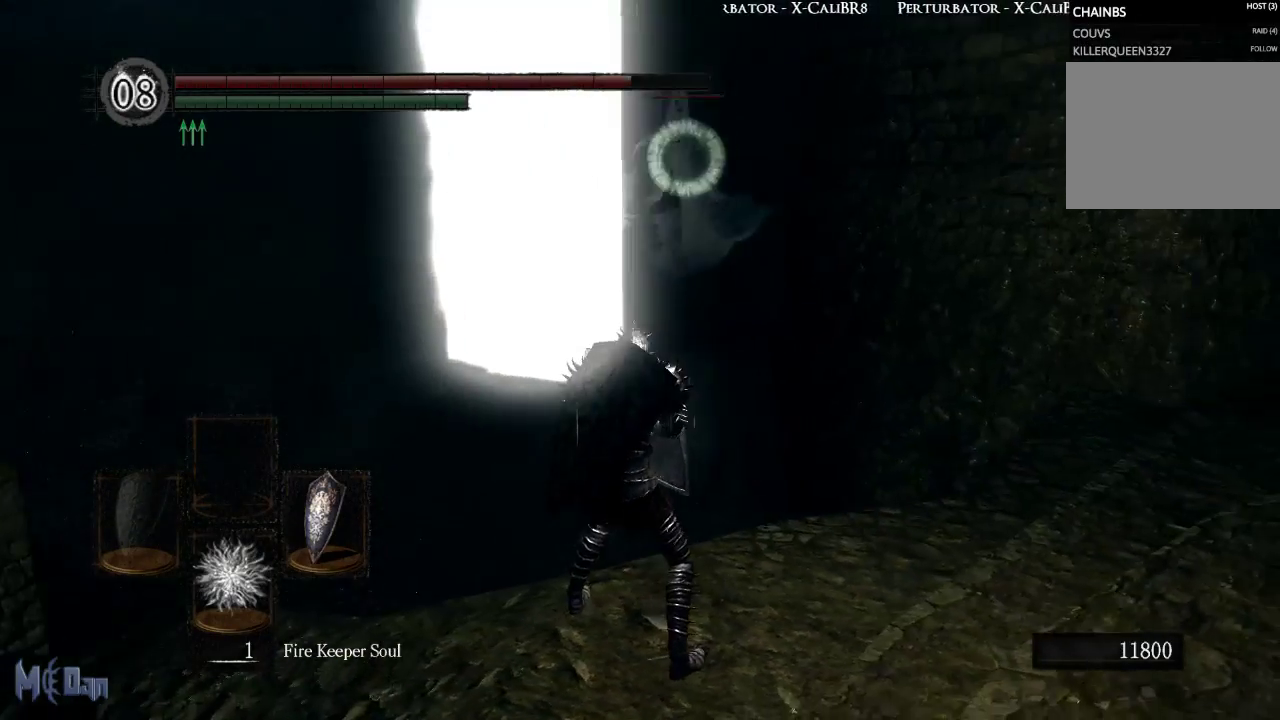
{"buttons": ["L1"], "left_stick": "right", "right_stick": "center", "events": [[167, "left_stick", "right"]]}
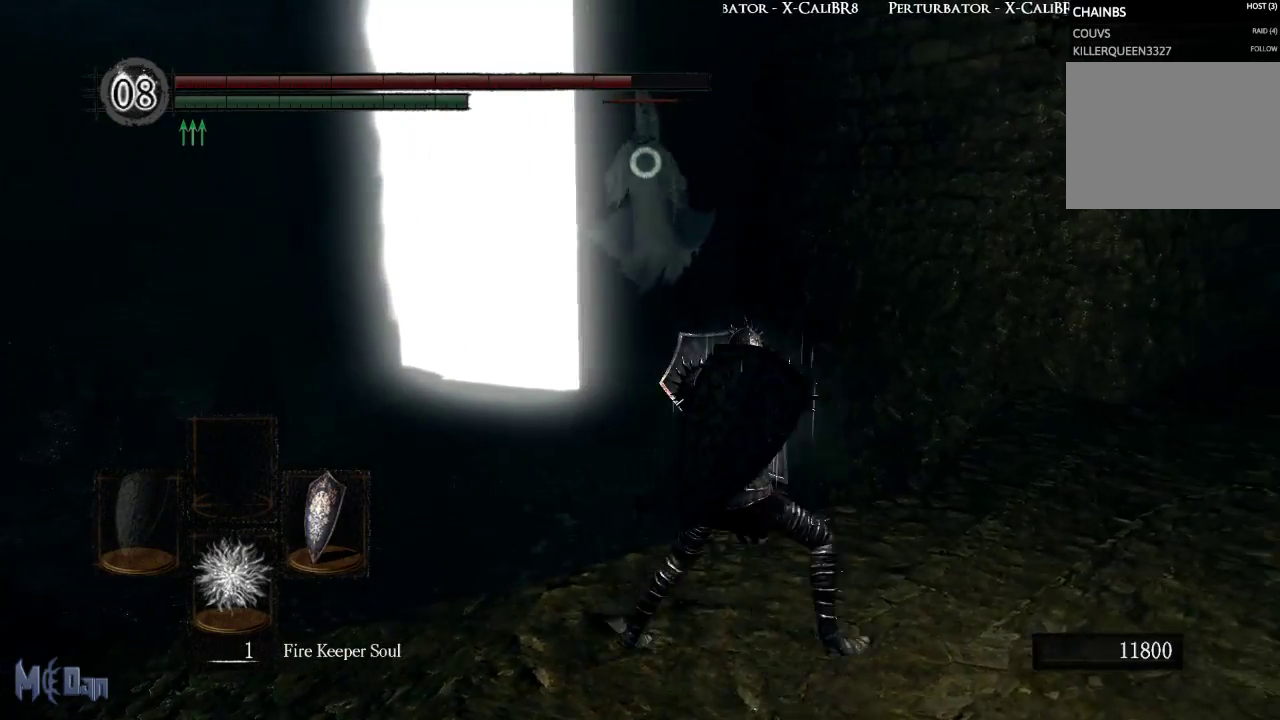
{"buttons": ["L1"], "left_stick": "right", "right_stick": "center", "events": []}
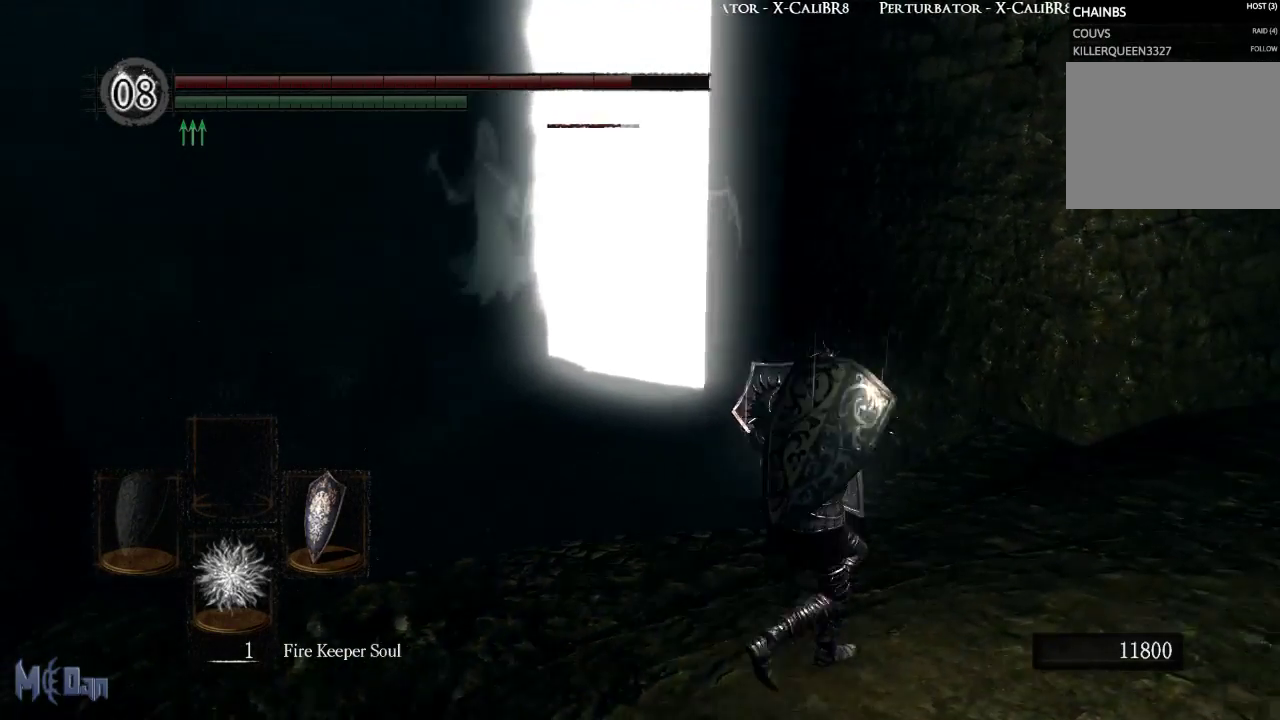
{"buttons": ["L1"], "left_stick": "right", "right_stick": "center", "events": []}
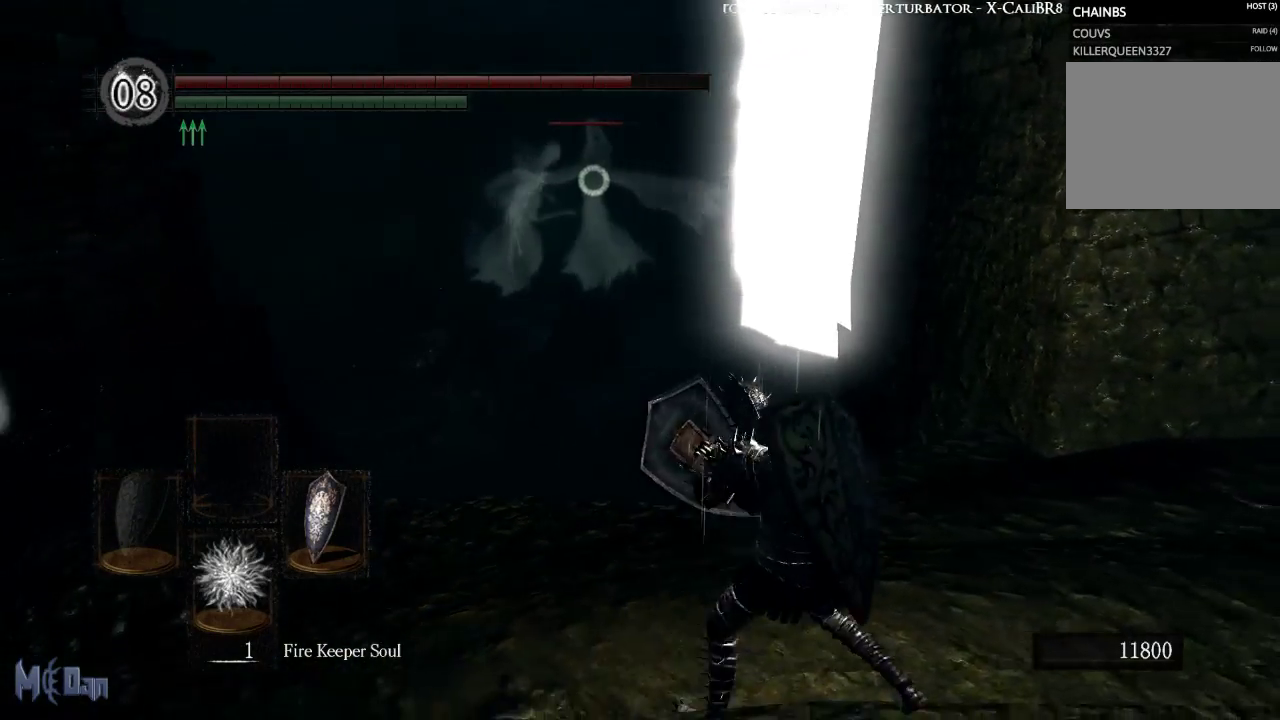
{"buttons": ["L1"], "left_stick": "up-right", "right_stick": "center", "events": [[233, "left_stick", "up-right"]]}